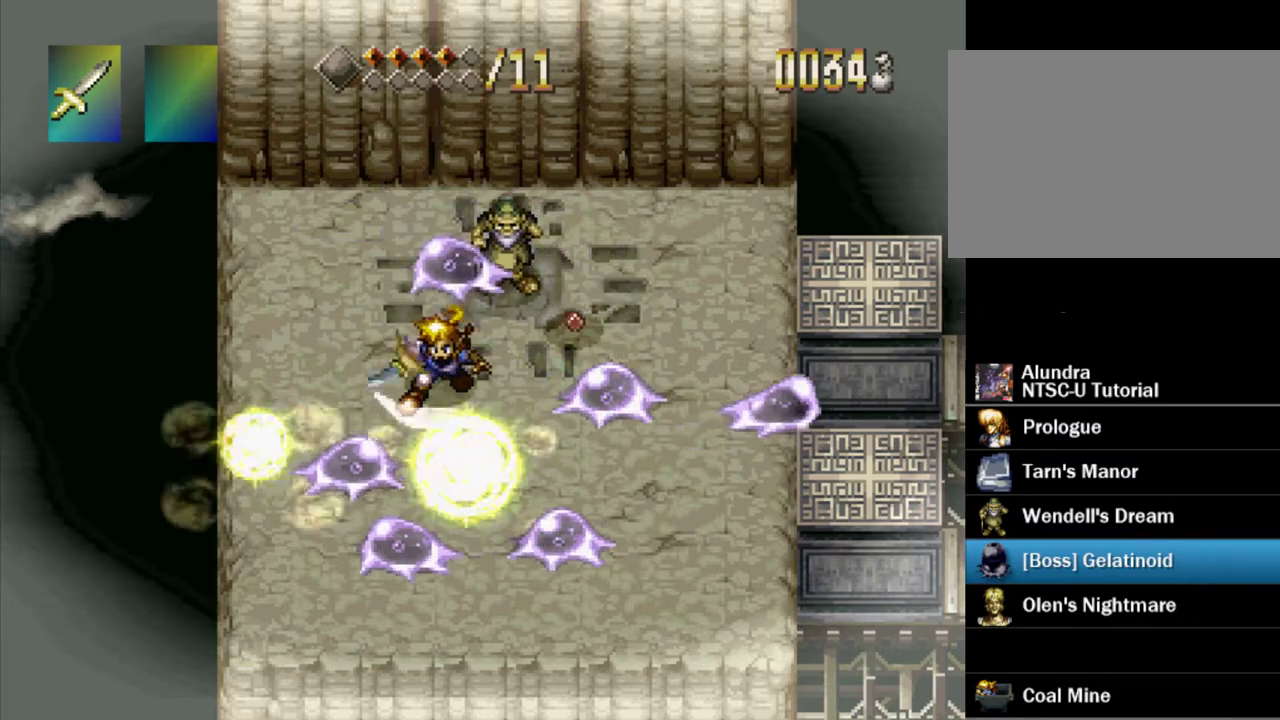
Gameplay with a controller (PlayStation layout); each line is a JSON object with the inputs held at the frame after it (dt_ms = milliseconds from this image to that frame). "events" lists button and stick changes between this image and that frame as [ms after this image, input, new state], when the widget could be followed in between. Not read: L3 R3.
{"dt_ms": 500, "buttons": [], "events": [[150, "DPAD_DOWN", "down"], [167, "DPAD_LEFT", "down"], [333, "SQUARE", "down"], [367, "DPAD_LEFT", "up"], [400, "DPAD_DOWN", "up"], [450, "SQUARE", "up"]]}
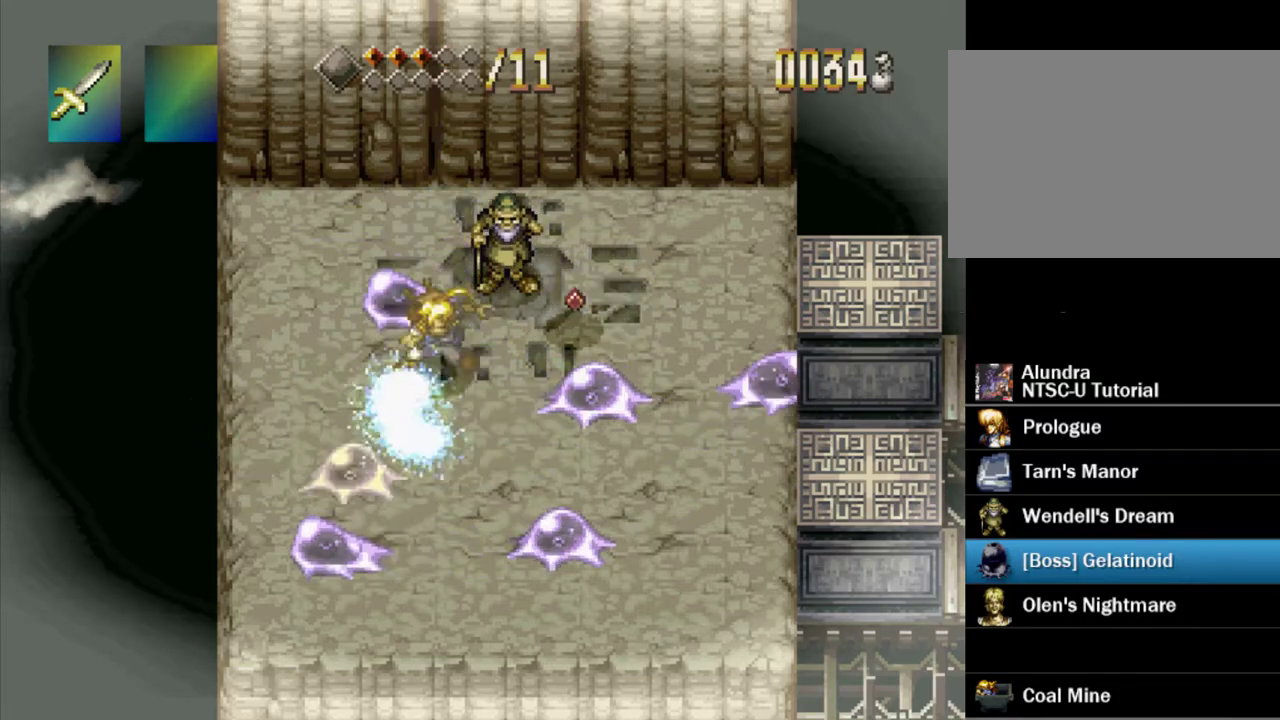
{"dt_ms": 500, "buttons": ["SQUARE", "DPAD_DOWN", "DPAD_LEFT"], "events": [[133, "DPAD_DOWN", "down"], [183, "DPAD_LEFT", "down"], [333, "DPAD_LEFT", "up"], [400, "SQUARE", "down"], [500, "DPAD_LEFT", "down"]]}
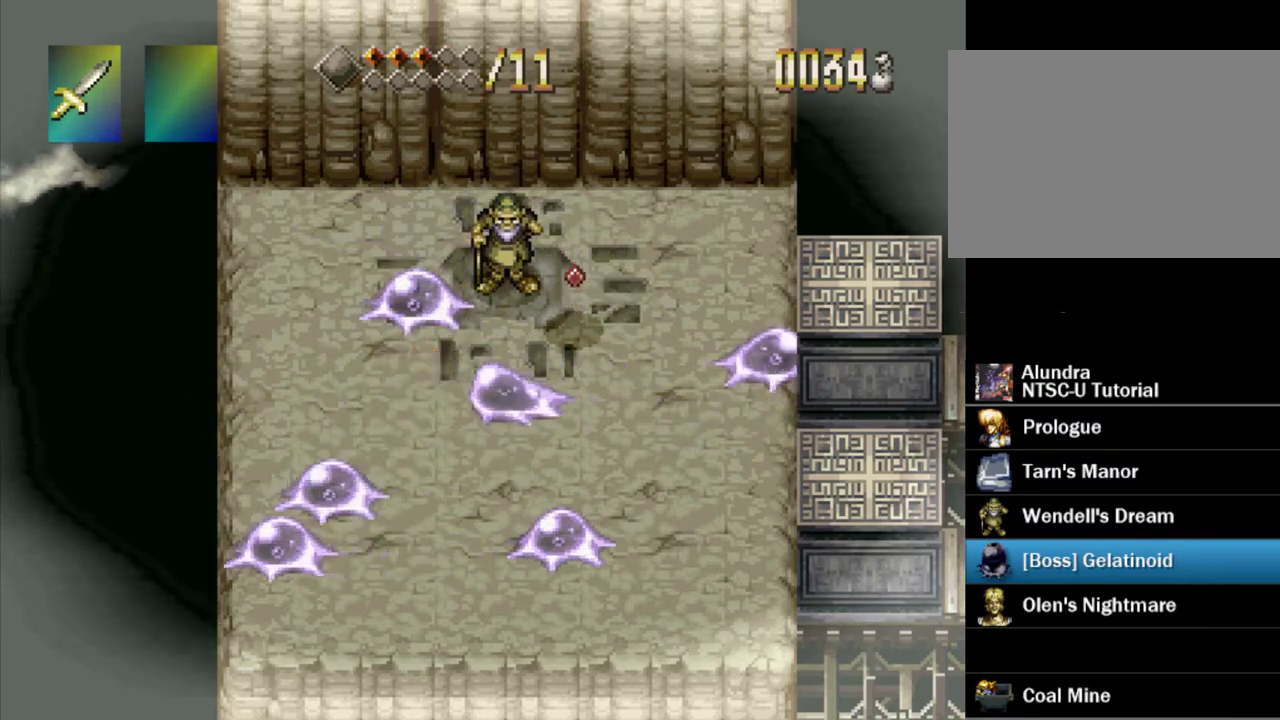
{"dt_ms": 300, "buttons": ["DPAD_DOWN", "DPAD_LEFT"], "events": [[67, "SQUARE", "up"], [183, "DPAD_LEFT", "up"], [200, "DPAD_DOWN", "up"], [250, "DPAD_DOWN", "down"], [250, "DPAD_LEFT", "down"]]}
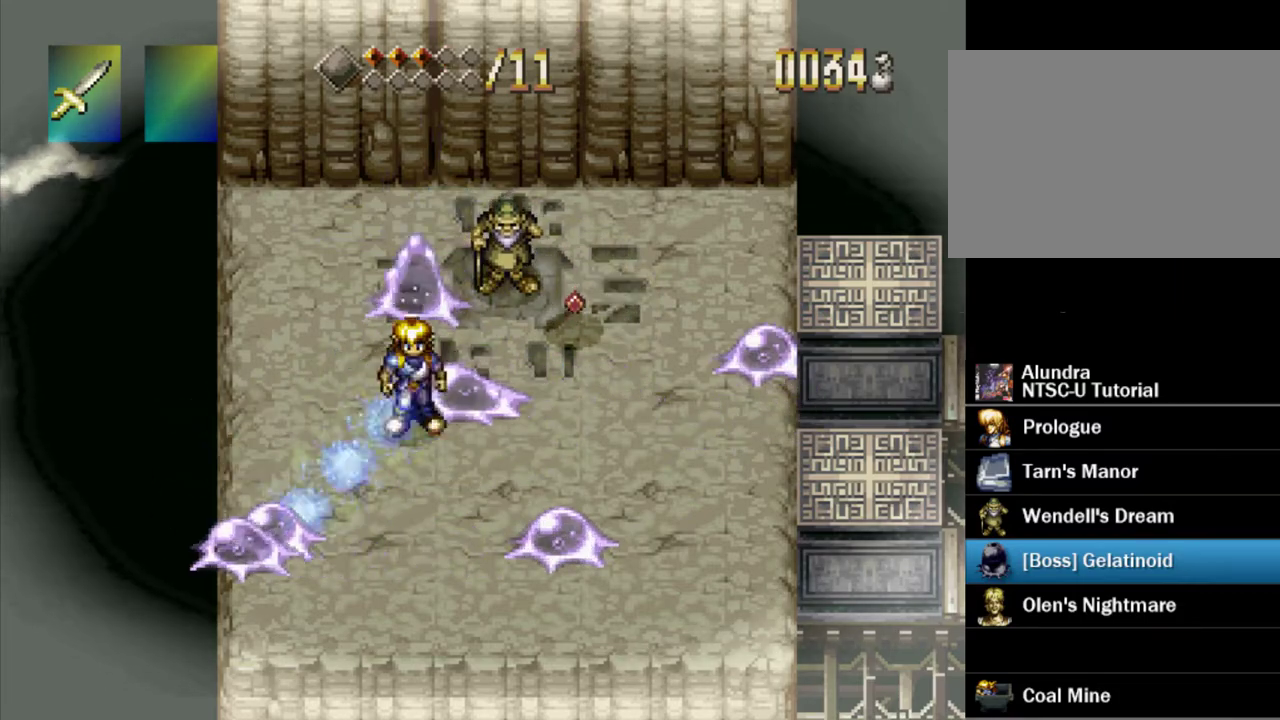
{"dt_ms": 300, "buttons": ["SQUARE", "DPAD_UP"], "events": [[150, "DPAD_LEFT", "up"], [233, "DPAD_DOWN", "up"], [267, "SQUARE", "down"], [283, "DPAD_UP", "down"]]}
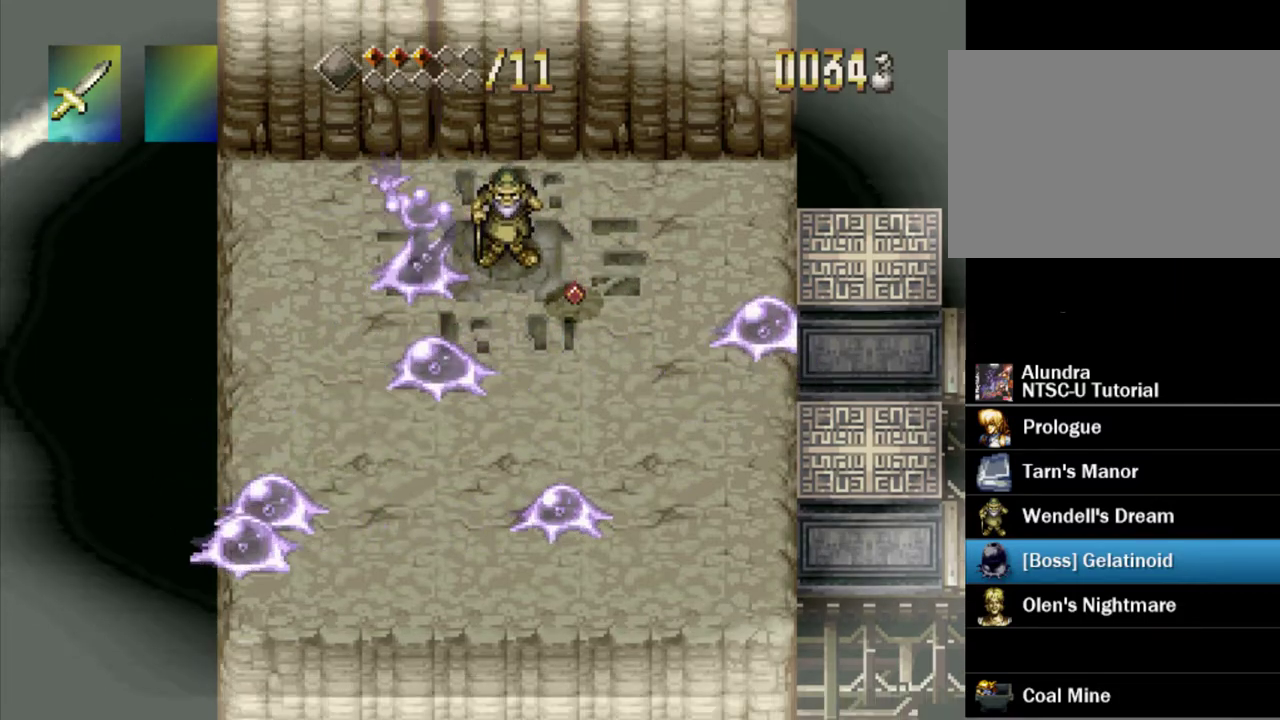
{"dt_ms": 500, "buttons": ["SQUARE"], "events": [[133, "SQUARE", "up"], [167, "DPAD_UP", "up"], [317, "DPAD_UP", "down"], [450, "SQUARE", "down"], [467, "DPAD_UP", "up"]]}
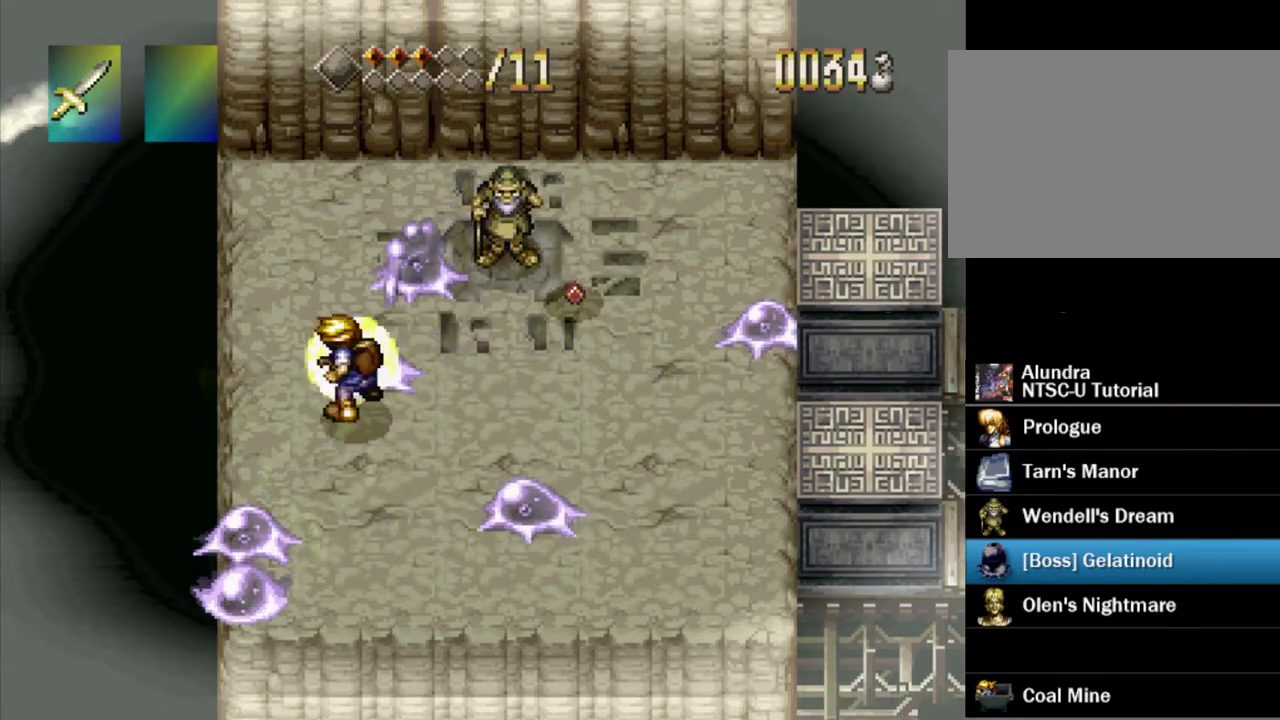
{"dt_ms": 400, "buttons": ["DPAD_UP", "DPAD_RIGHT"], "events": [[67, "SQUARE", "up"], [233, "DPAD_UP", "down"], [383, "DPAD_RIGHT", "down"]]}
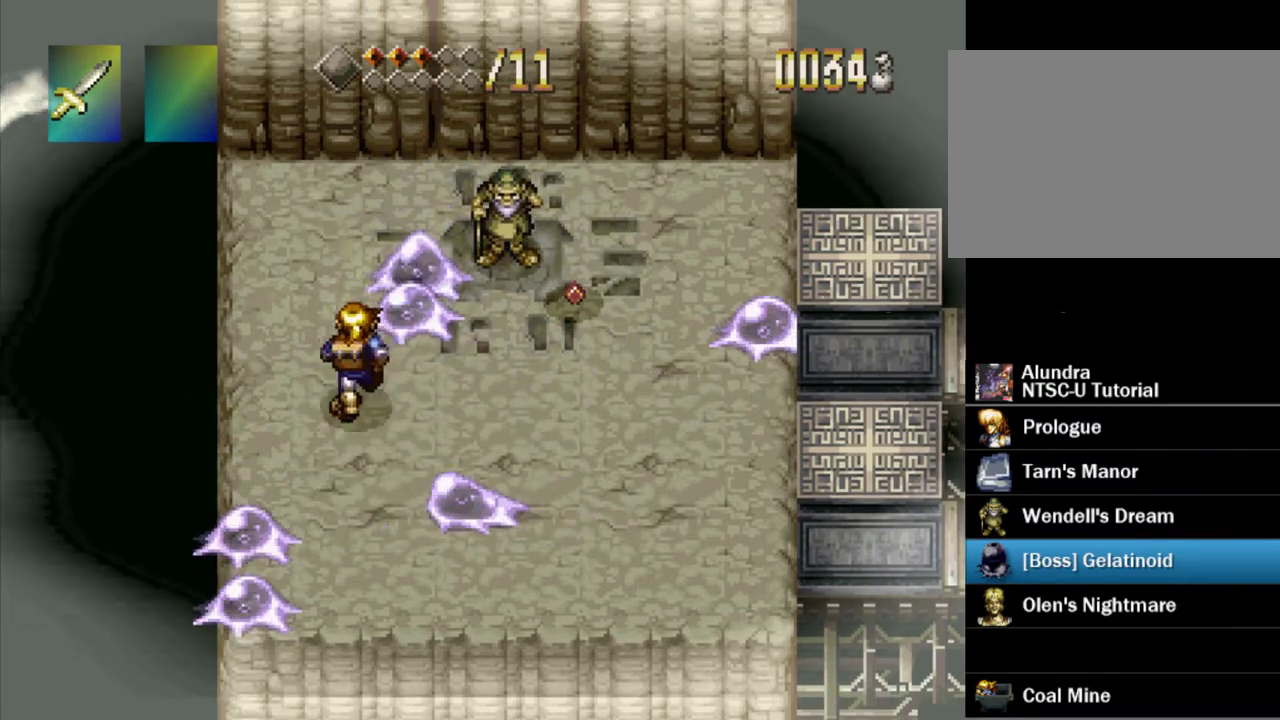
{"dt_ms": 500, "buttons": ["DPAD_UP", "DPAD_RIGHT"], "events": [[83, "SQUARE", "down"], [117, "DPAD_RIGHT", "up"], [200, "DPAD_UP", "up"], [200, "SQUARE", "up"], [417, "DPAD_UP", "down"], [450, "DPAD_RIGHT", "down"]]}
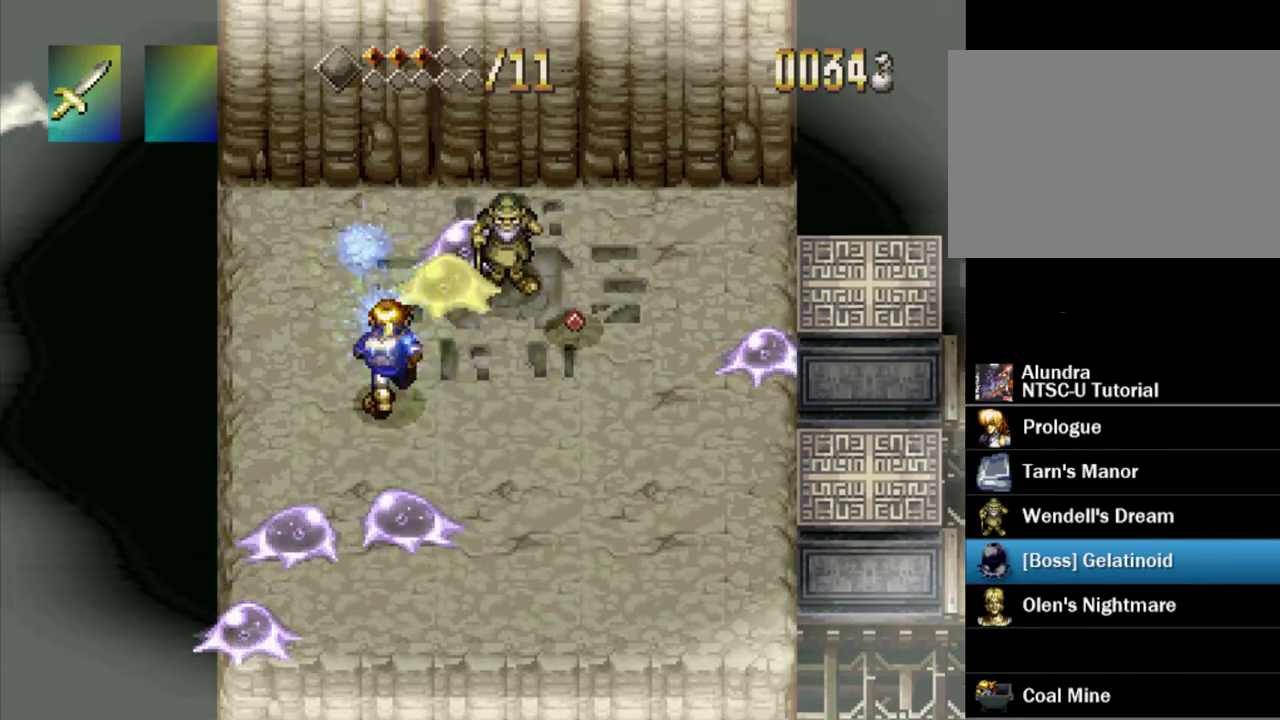
{"dt_ms": 400, "buttons": ["DPAD_RIGHT"], "events": [[133, "SQUARE", "down"], [150, "DPAD_RIGHT", "up"], [183, "DPAD_UP", "up"], [267, "SQUARE", "up"], [383, "DPAD_RIGHT", "down"]]}
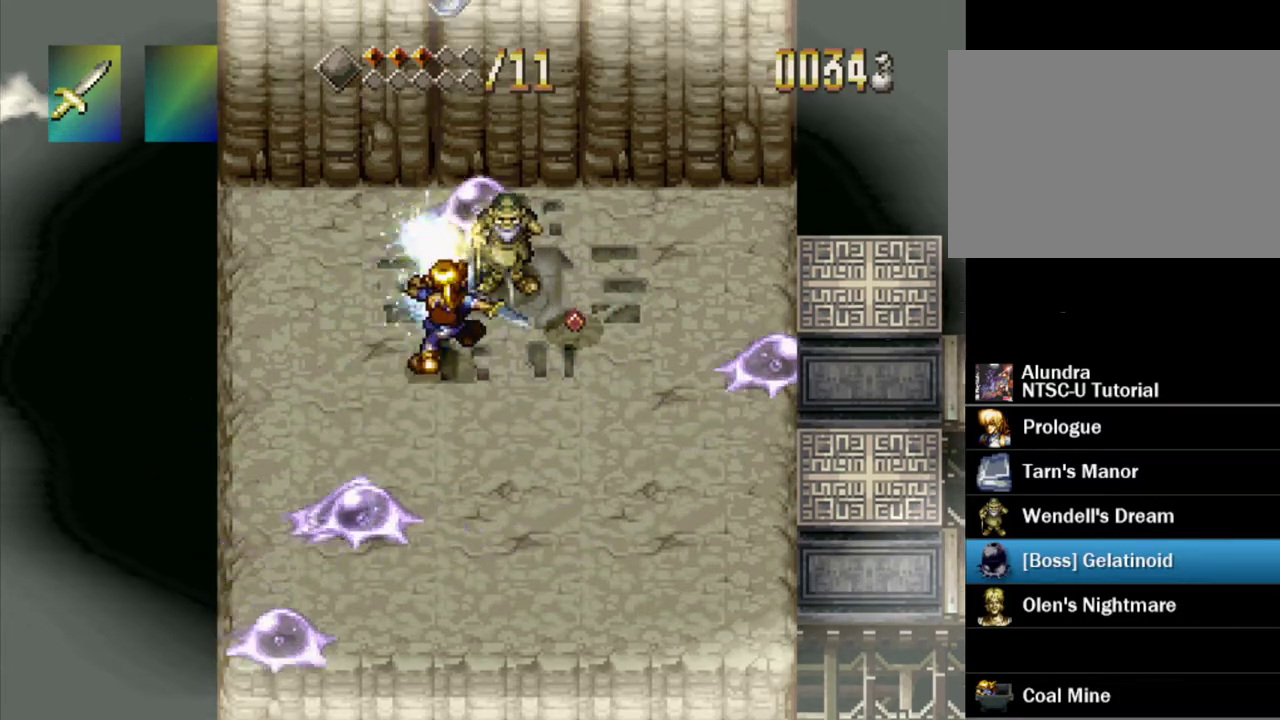
{"dt_ms": 500, "buttons": ["DPAD_UP", "DPAD_RIGHT"], "events": [[383, "DPAD_UP", "down"], [417, "DPAD_RIGHT", "up"], [483, "DPAD_RIGHT", "down"]]}
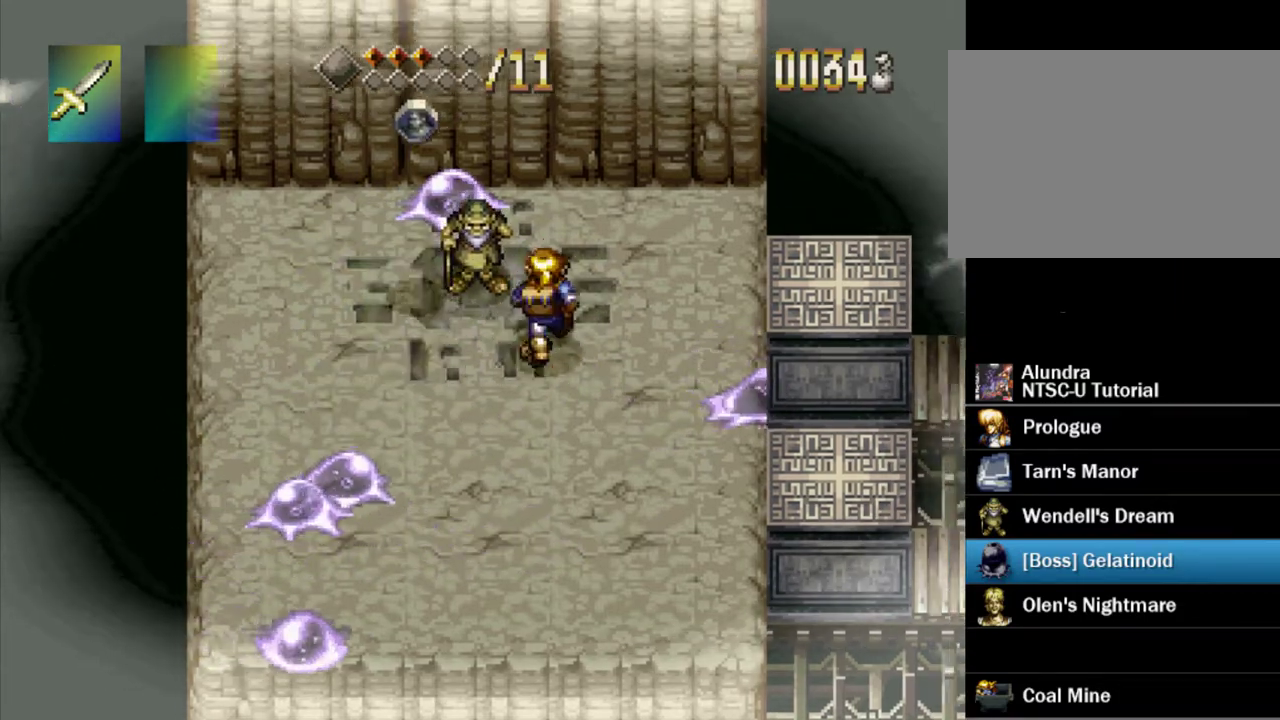
{"dt_ms": 300, "buttons": ["DPAD_UP", "DPAD_RIGHT"], "events": [[33, "DPAD_RIGHT", "up"], [100, "DPAD_LEFT", "down"], [133, "DPAD_UP", "up"], [233, "DPAD_LEFT", "up"], [250, "DPAD_UP", "down"], [283, "DPAD_RIGHT", "down"]]}
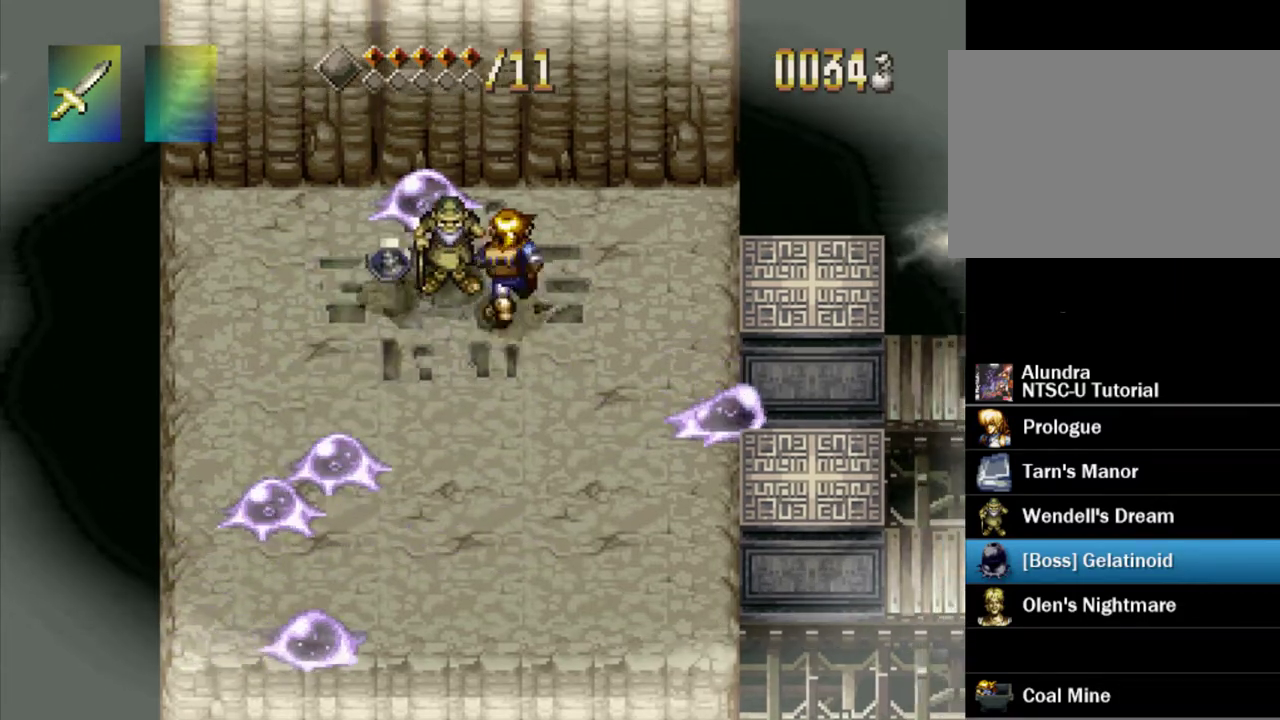
{"dt_ms": 400, "buttons": ["SQUARE", "DPAD_LEFT"], "events": [[233, "DPAD_RIGHT", "up"], [267, "DPAD_LEFT", "down"], [317, "DPAD_UP", "up"], [350, "SQUARE", "down"]]}
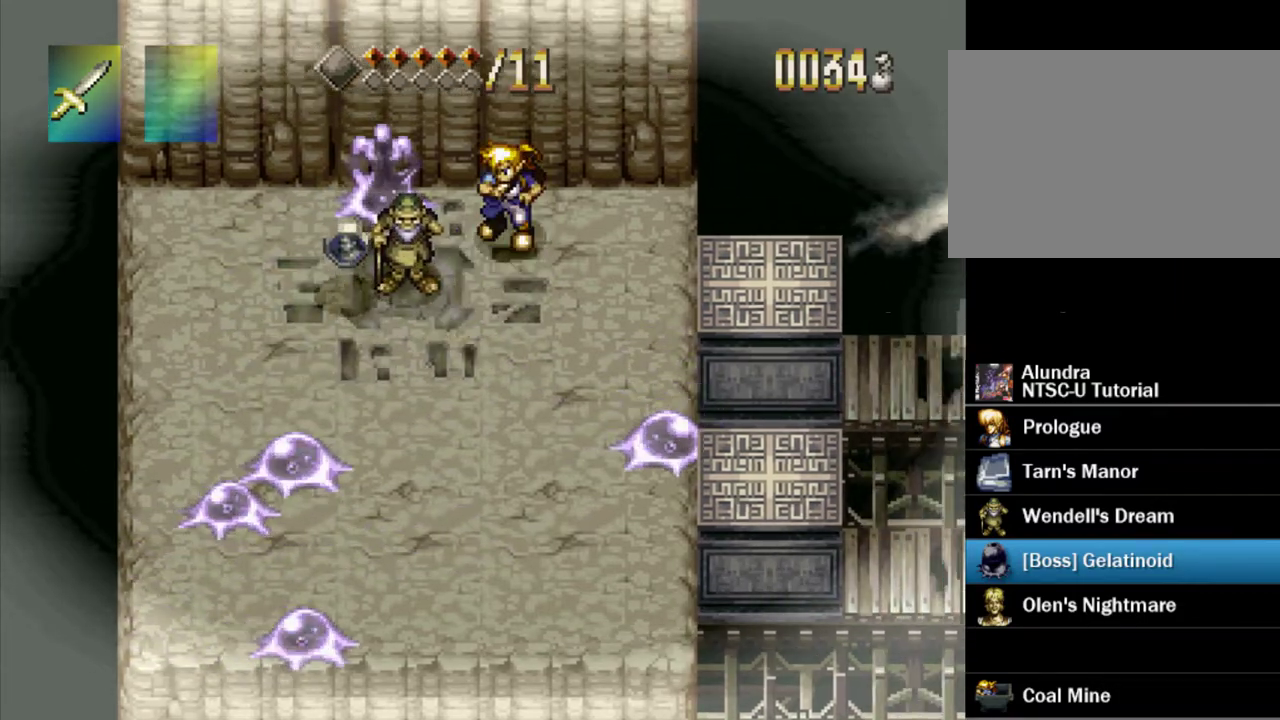
{"dt_ms": 300, "buttons": ["DPAD_LEFT"], "events": [[100, "SQUARE", "up"], [117, "DPAD_LEFT", "up"], [283, "DPAD_LEFT", "down"]]}
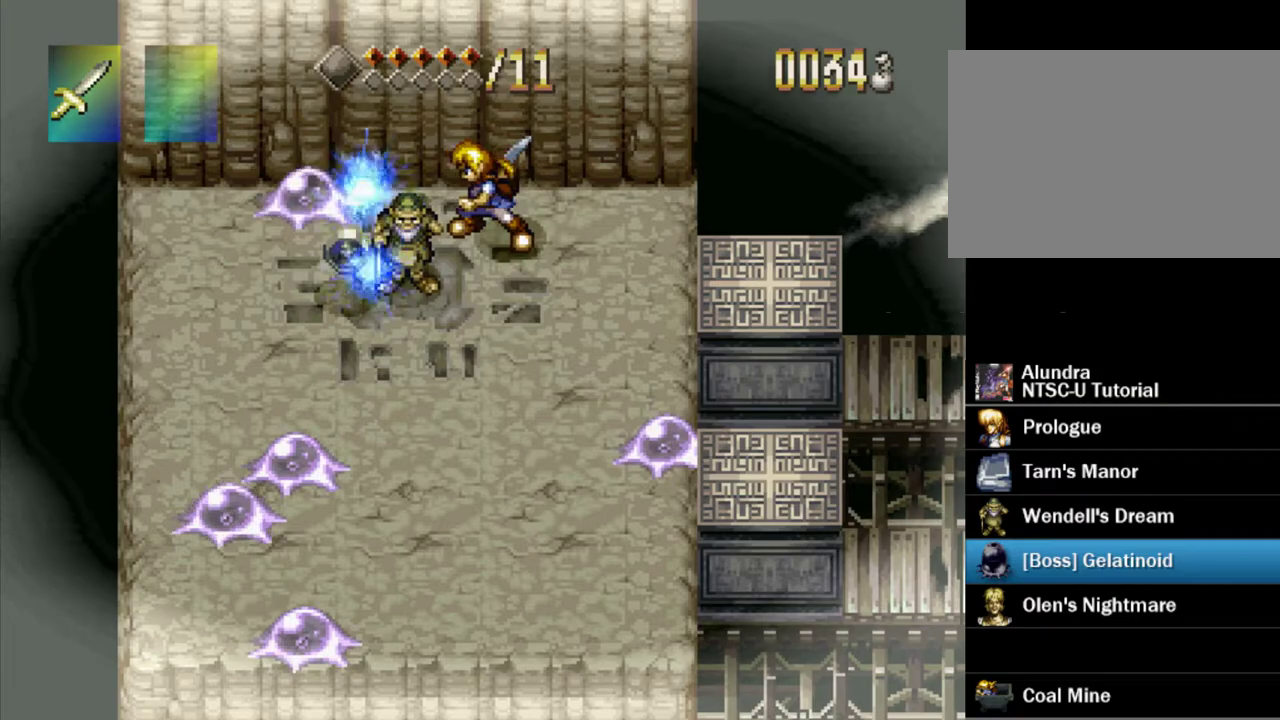
{"dt_ms": 400, "buttons": [], "events": [[283, "SQUARE", "down"], [333, "DPAD_LEFT", "up"], [400, "SQUARE", "up"]]}
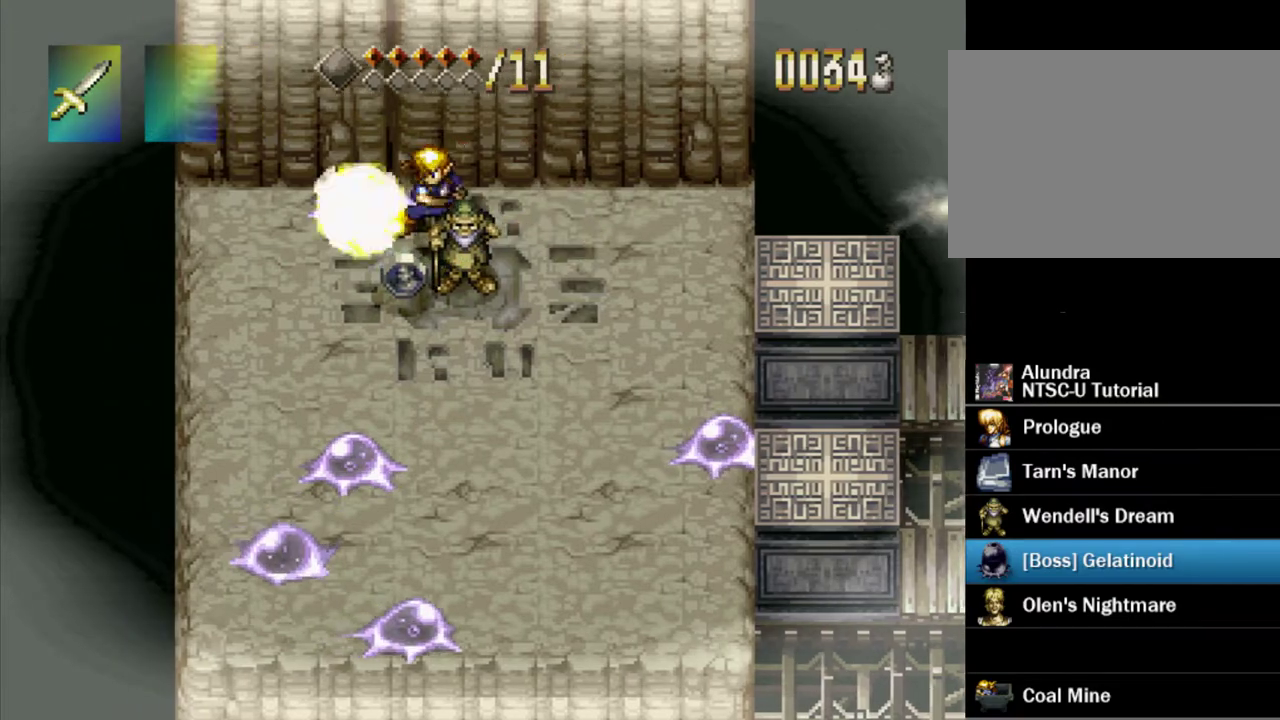
{"dt_ms": 200, "buttons": ["DPAD_LEFT"], "events": [[83, "DPAD_LEFT", "down"]]}
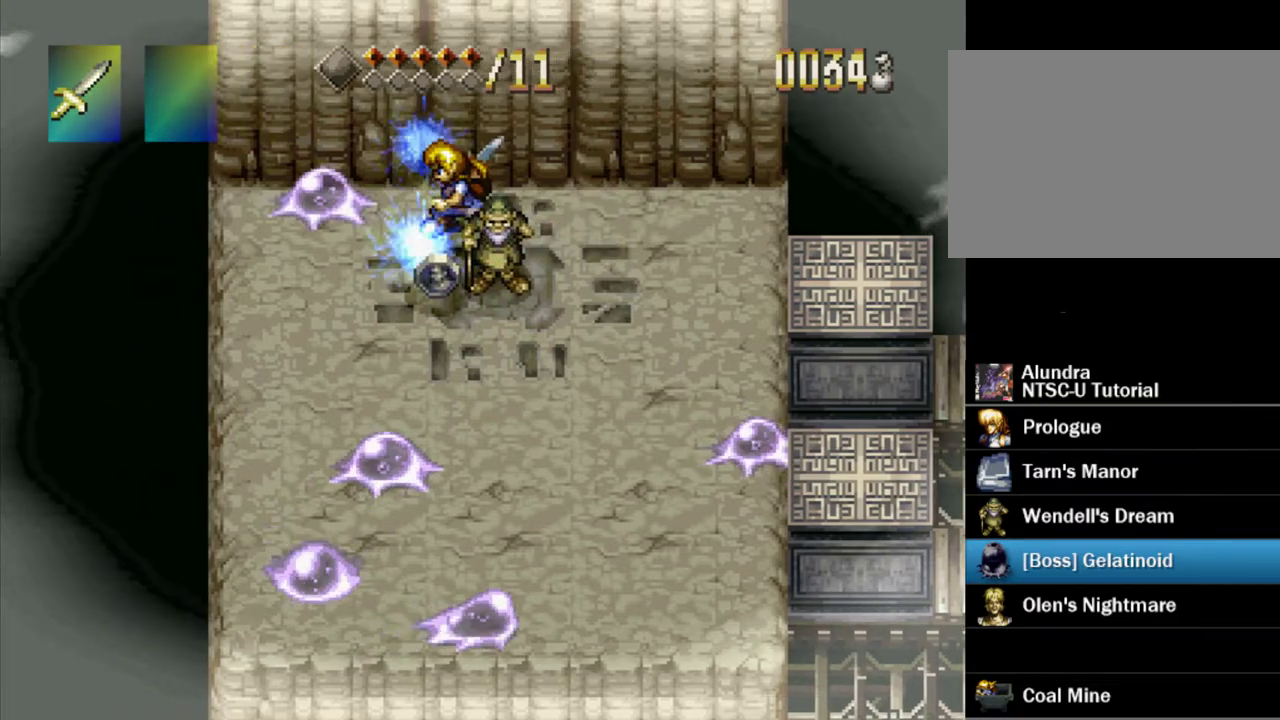
{"dt_ms": 500, "buttons": ["DPAD_DOWN", "DPAD_LEFT"], "events": [[133, "DPAD_DOWN", "down"], [217, "DPAD_LEFT", "up"], [450, "DPAD_LEFT", "down"]]}
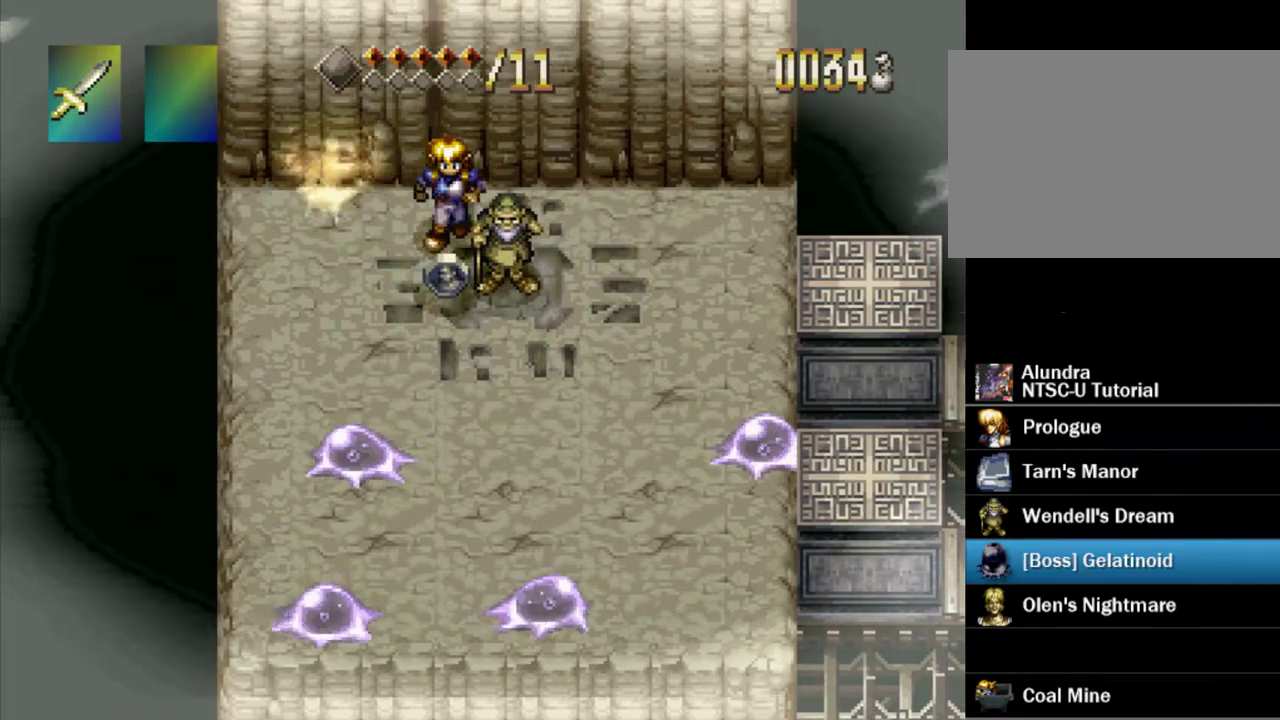
{"dt_ms": 500, "buttons": ["DPAD_DOWN"], "events": [[17, "DPAD_LEFT", "up"], [67, "DPAD_LEFT", "down"], [83, "DPAD_DOWN", "up"], [267, "DPAD_DOWN", "down"], [283, "DPAD_LEFT", "up"]]}
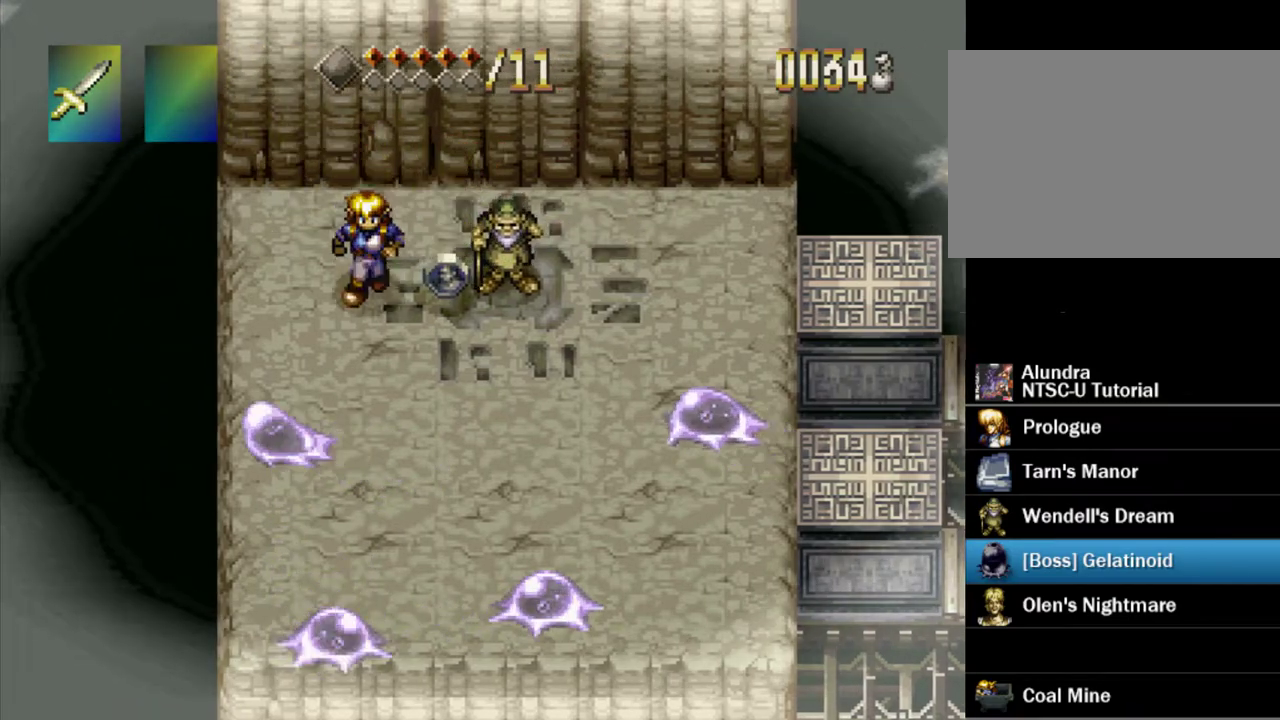
{"dt_ms": 500, "buttons": [], "events": [[117, "DPAD_RIGHT", "down"], [150, "DPAD_DOWN", "up"], [250, "DPAD_UP", "down"], [300, "DPAD_RIGHT", "up"], [483, "DPAD_UP", "up"]]}
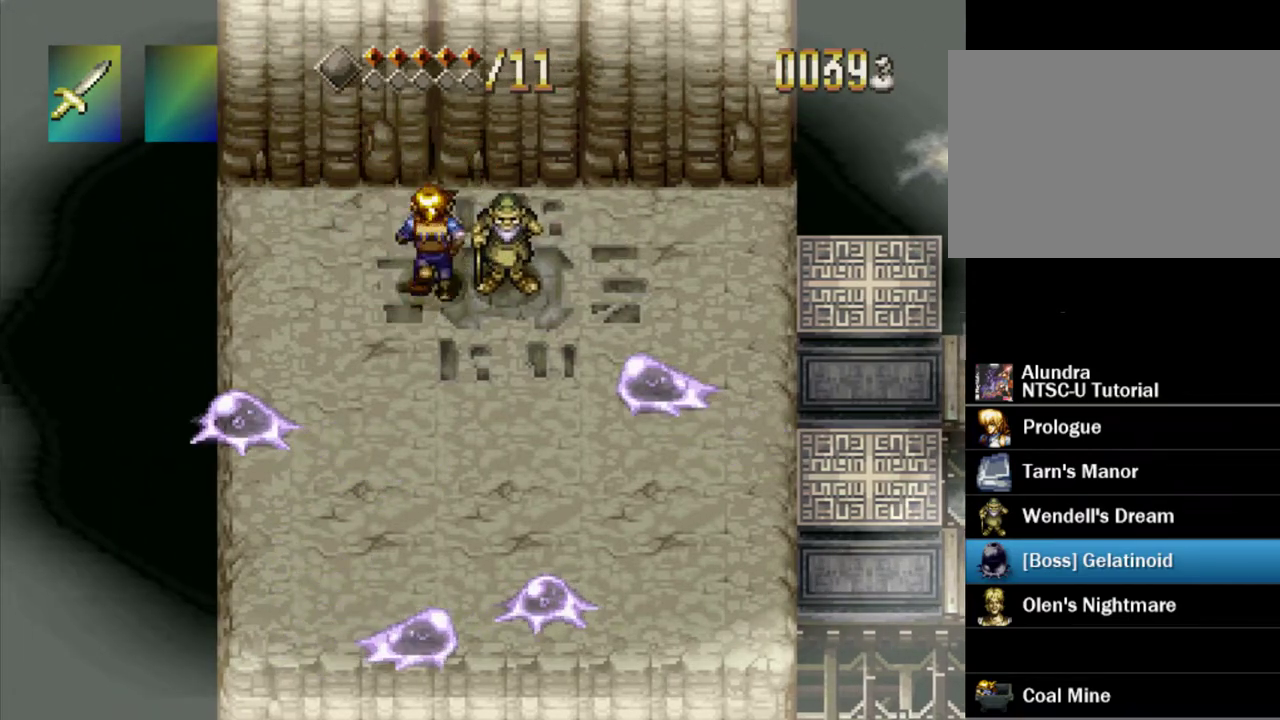
{"dt_ms": 400, "buttons": ["DPAD_RIGHT"], "events": [[50, "DPAD_DOWN", "down"], [200, "DPAD_RIGHT", "down"], [400, "DPAD_DOWN", "up"]]}
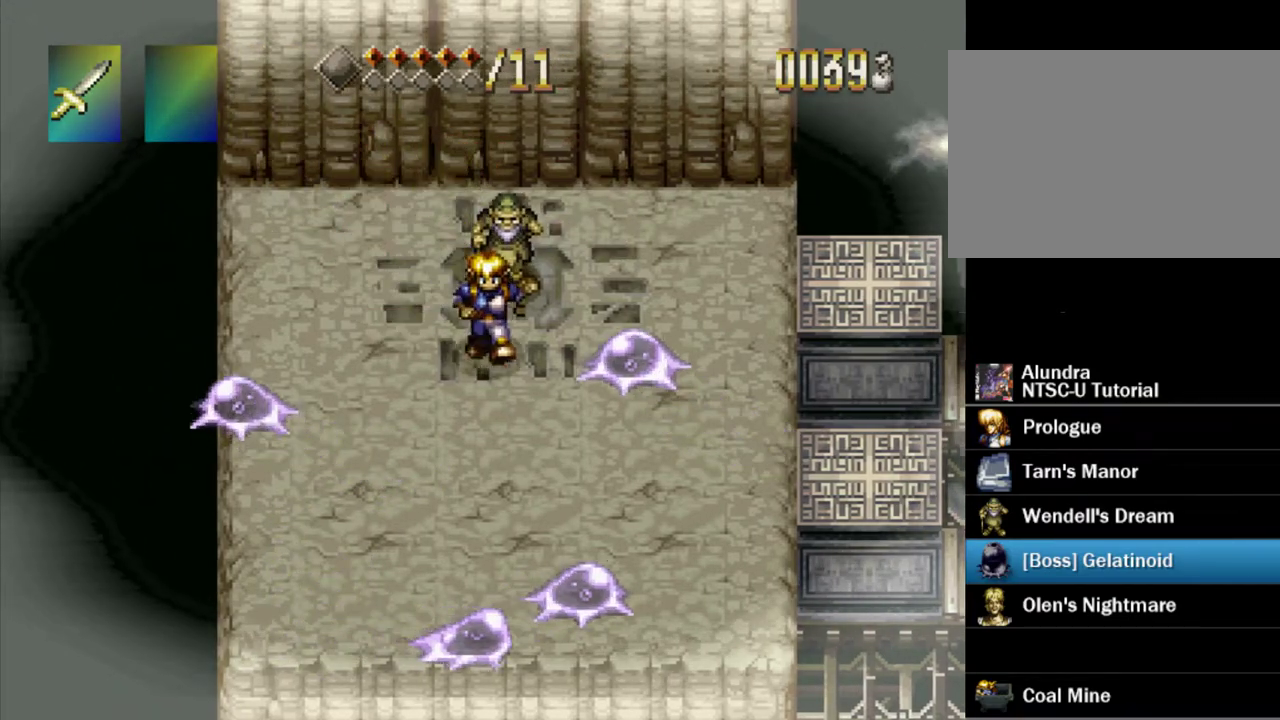
{"dt_ms": 200, "buttons": [], "events": [[33, "SQUARE", "down"], [150, "SQUARE", "up"], [200, "DPAD_RIGHT", "up"]]}
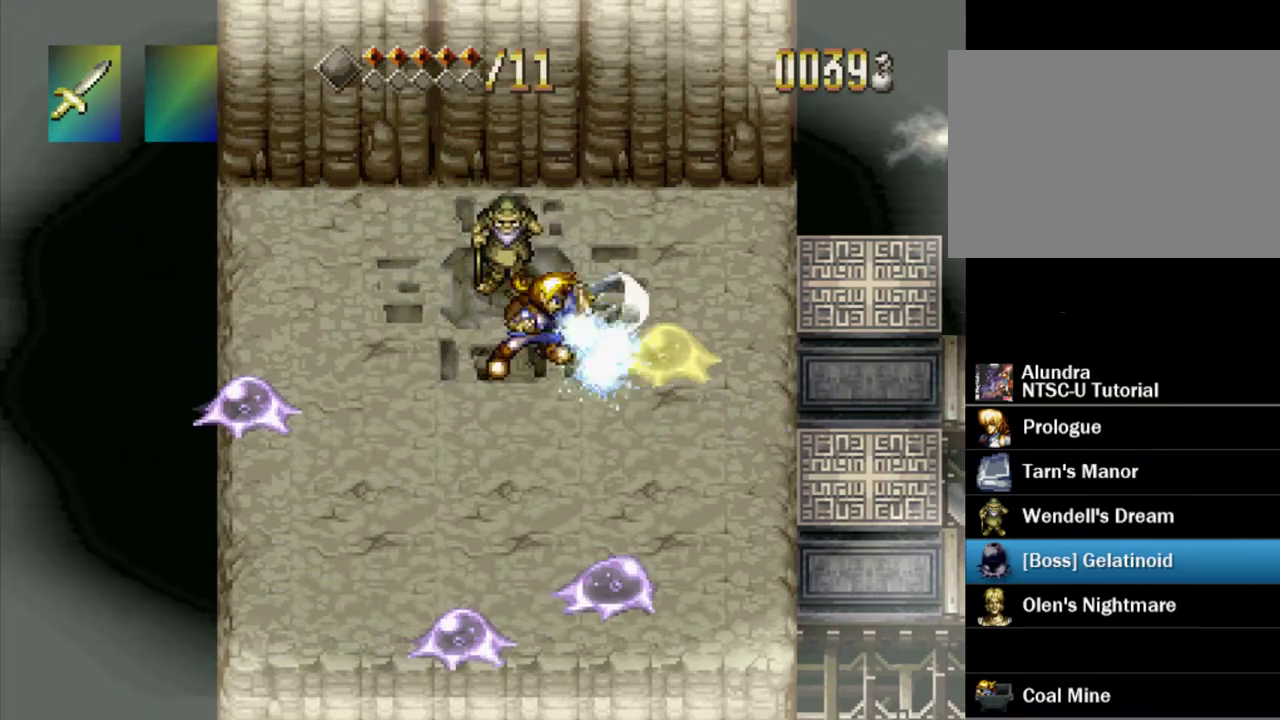
{"dt_ms": 300, "buttons": ["DPAD_RIGHT"], "events": [[150, "DPAD_DOWN", "down"], [150, "DPAD_RIGHT", "down"], [283, "DPAD_DOWN", "up"]]}
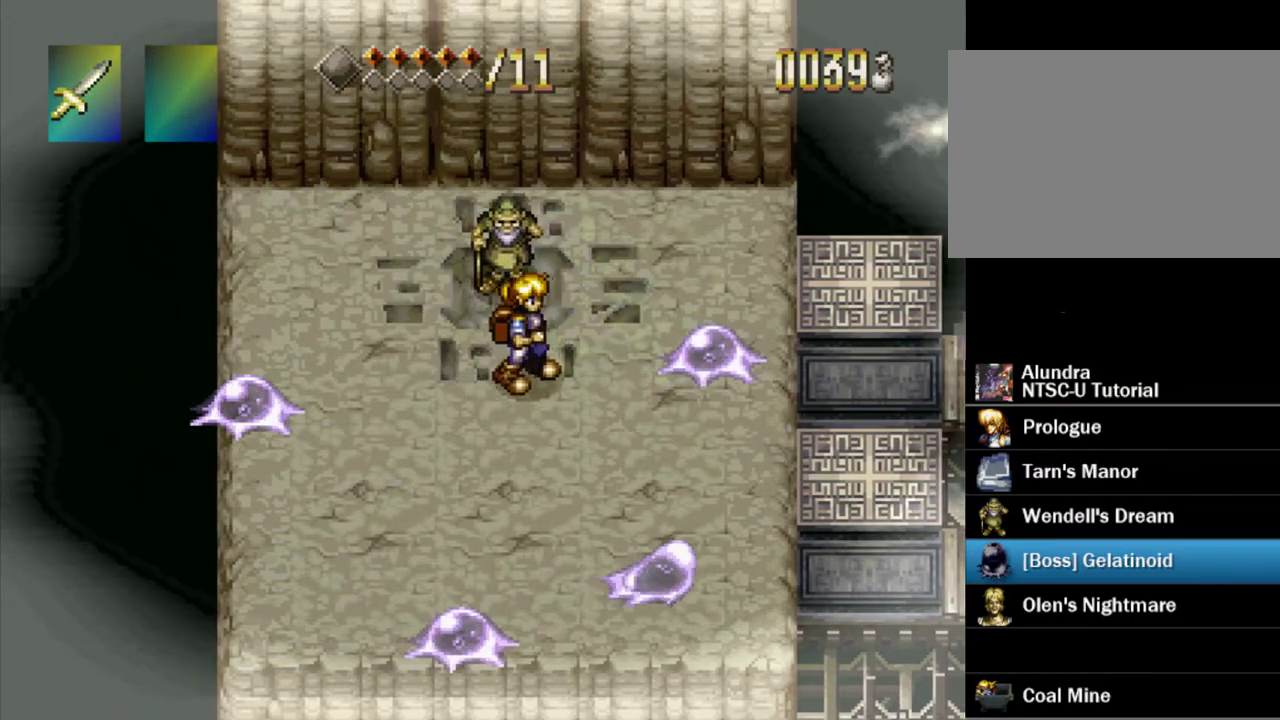
{"dt_ms": 300, "buttons": [], "events": [[17, "SQUARE", "down"], [83, "DPAD_RIGHT", "up"], [117, "SQUARE", "up"]]}
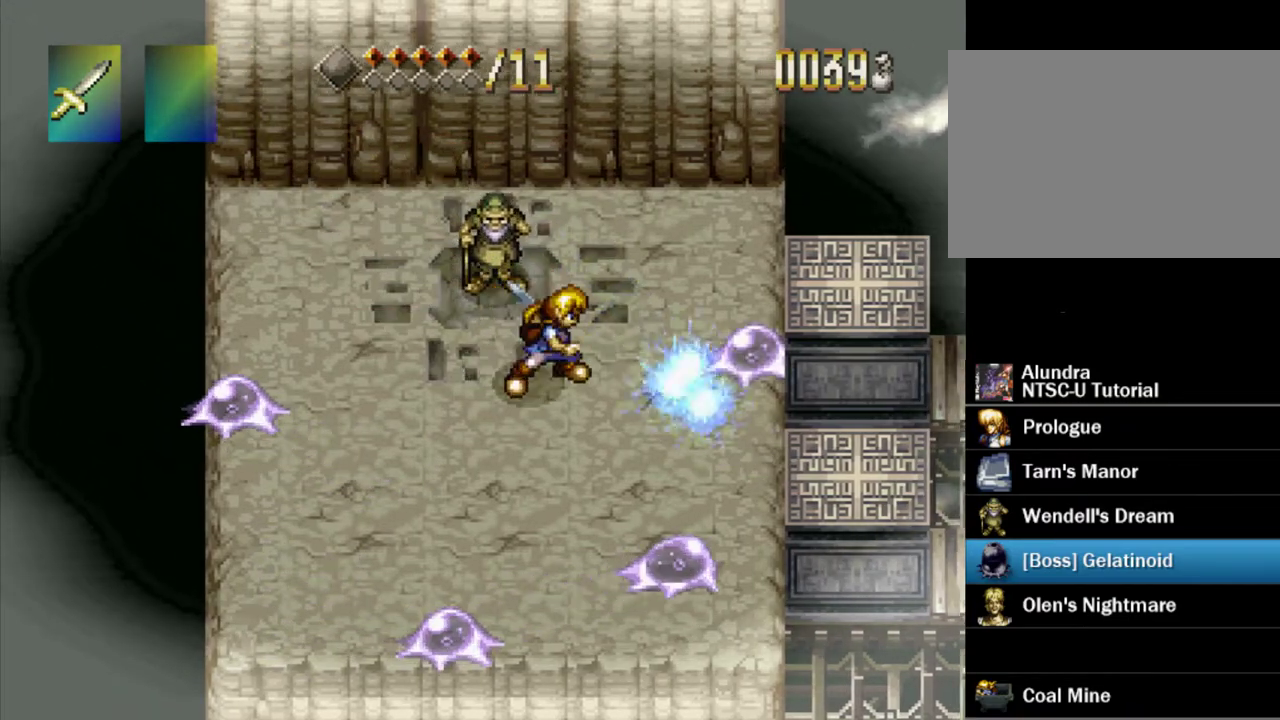
{"dt_ms": 300, "buttons": ["DPAD_RIGHT"], "events": [[17, "DPAD_RIGHT", "down"]]}
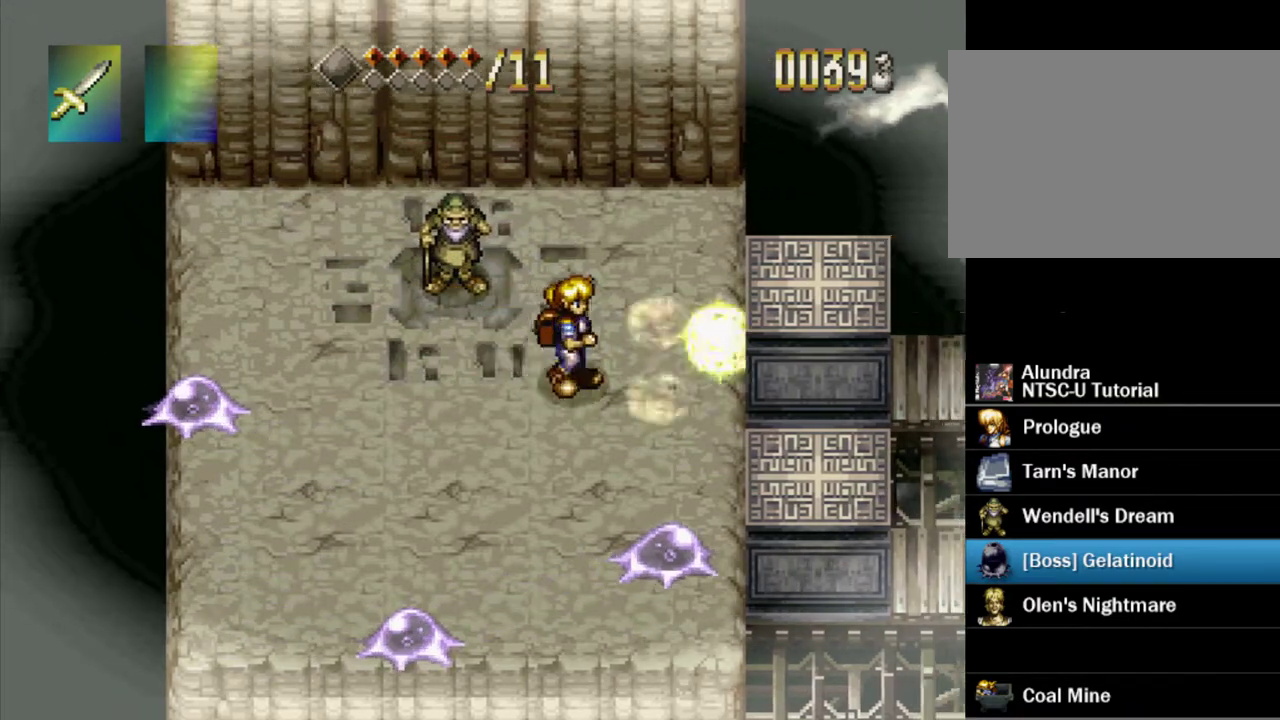
{"dt_ms": 400, "buttons": ["DPAD_DOWN", "DPAD_RIGHT"], "events": [[17, "SQUARE", "down"], [133, "DPAD_RIGHT", "up"], [133, "SQUARE", "up"], [333, "DPAD_DOWN", "down"], [383, "DPAD_RIGHT", "down"]]}
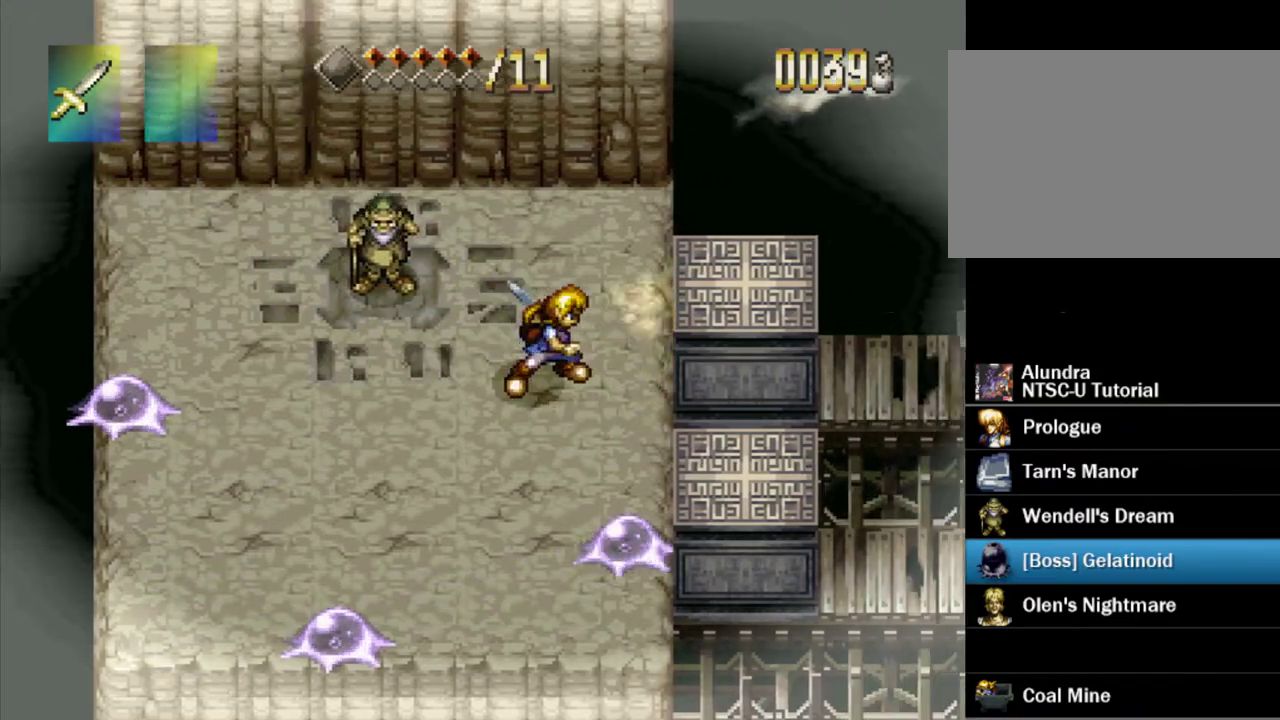
{"dt_ms": 500, "buttons": [], "events": [[317, "DPAD_RIGHT", "up"], [317, "SQUARE", "down"], [333, "DPAD_DOWN", "up"], [417, "SQUARE", "up"]]}
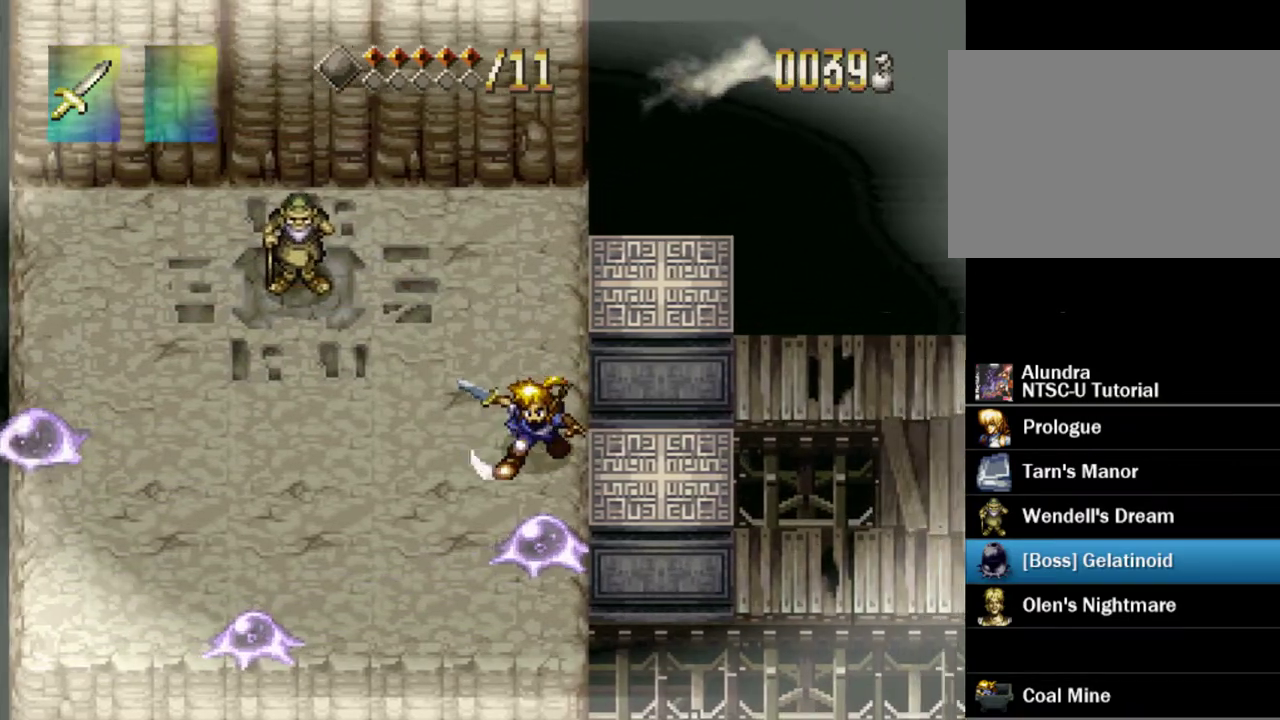
{"dt_ms": 400, "buttons": [], "events": [[83, "DPAD_DOWN", "down"], [300, "DPAD_DOWN", "up"], [300, "SQUARE", "down"], [400, "SQUARE", "up"]]}
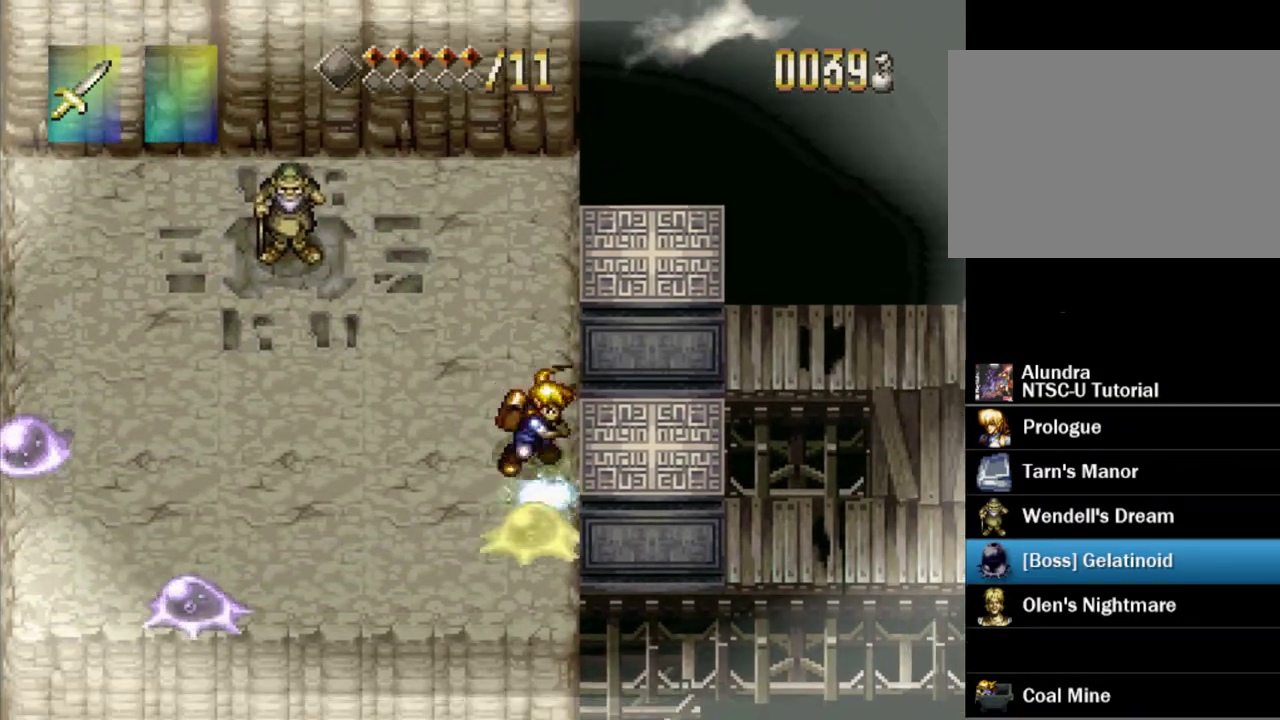
{"dt_ms": 600, "buttons": [], "events": [[183, "DPAD_DOWN", "down"], [417, "SQUARE", "down"], [433, "DPAD_DOWN", "up"], [533, "SQUARE", "up"]]}
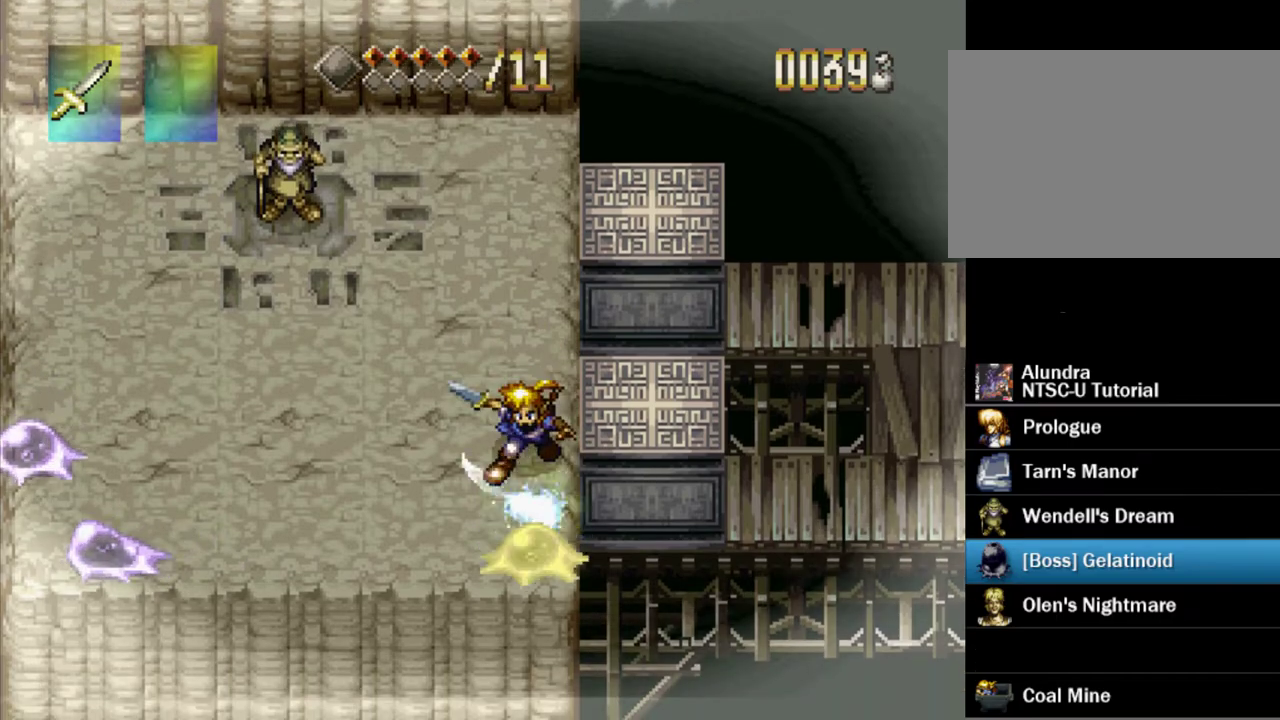
{"dt_ms": 500, "buttons": [], "events": [[67, "DPAD_DOWN", "down"], [350, "SQUARE", "down"], [383, "DPAD_DOWN", "up"], [467, "SQUARE", "up"]]}
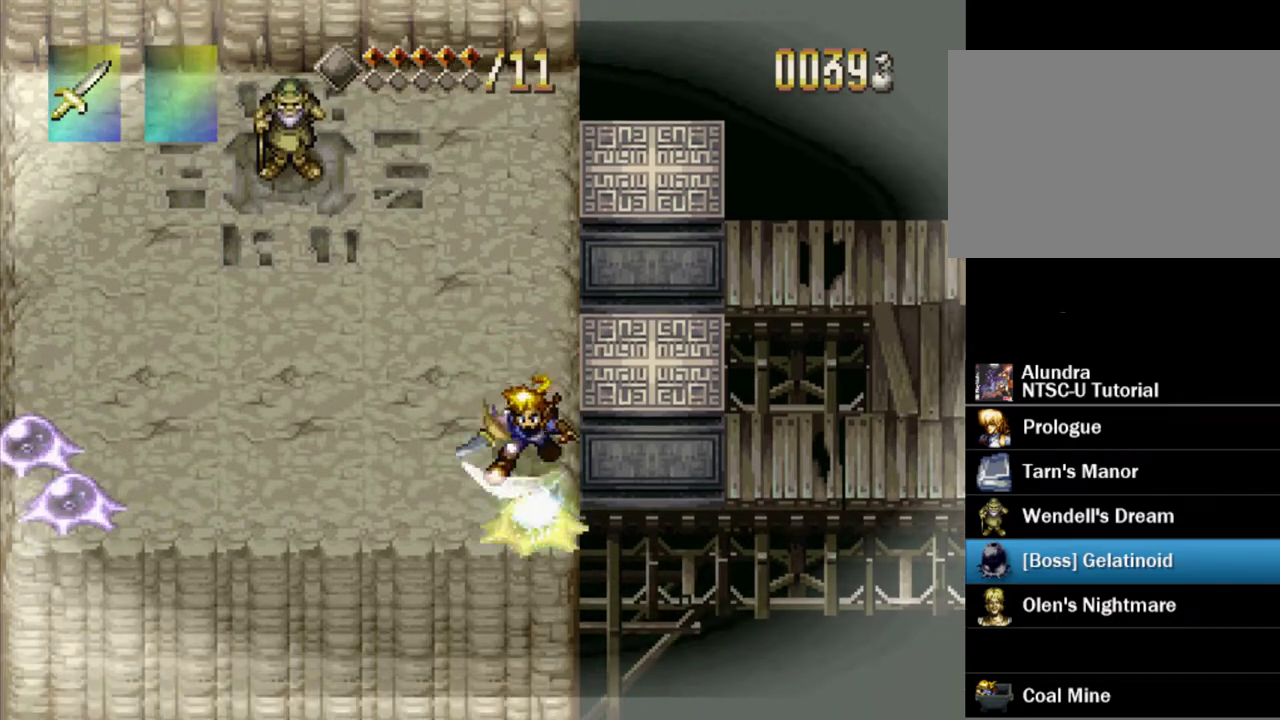
{"dt_ms": 300, "buttons": ["SQUARE"], "events": [[167, "DPAD_DOWN", "down"], [283, "DPAD_DOWN", "up"], [300, "SQUARE", "down"]]}
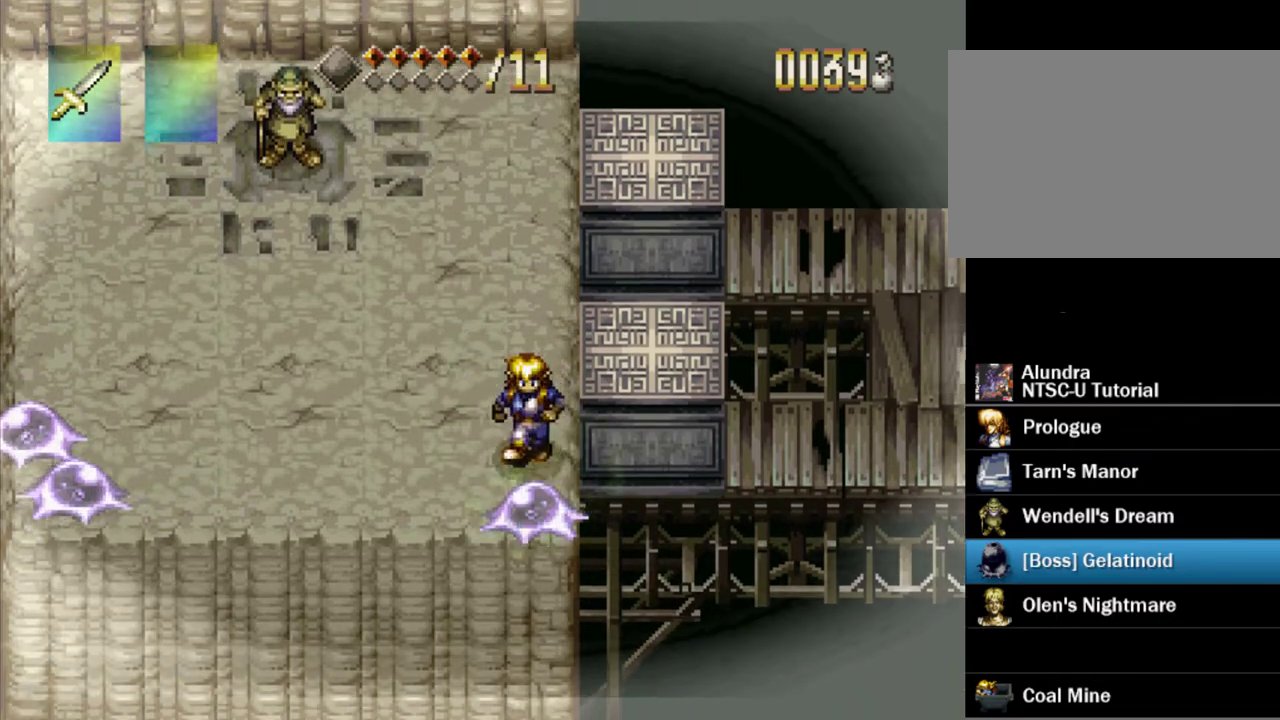
{"dt_ms": 600, "buttons": [], "events": [[100, "SQUARE", "up"], [400, "SQUARE", "down"], [550, "SQUARE", "up"]]}
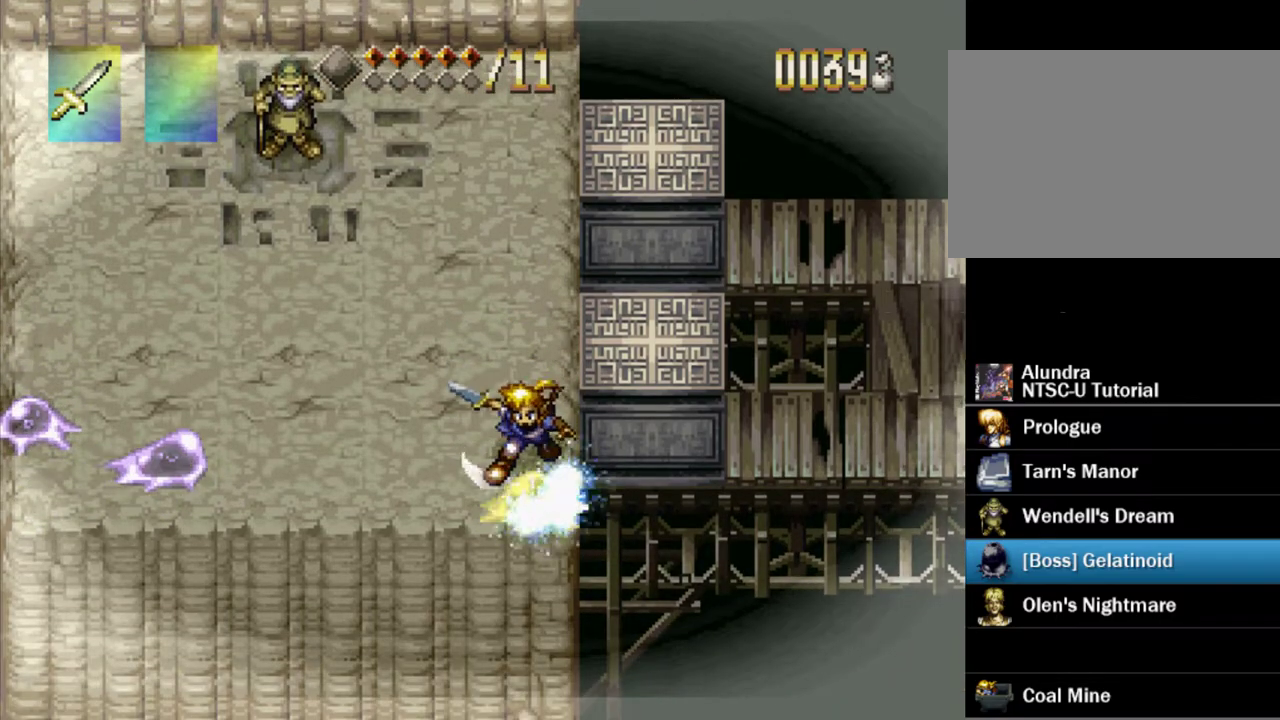
{"dt_ms": 400, "buttons": ["DPAD_LEFT"], "events": [[117, "DPAD_LEFT", "down"]]}